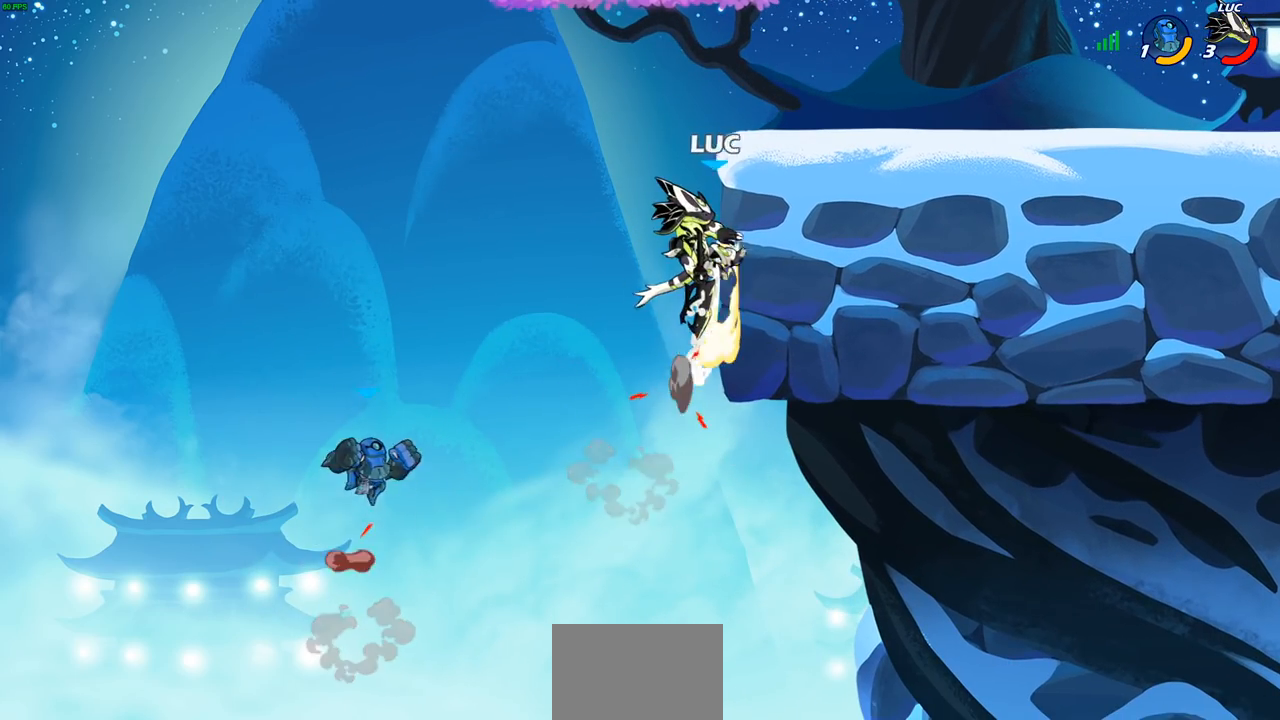
Gameplay with a controller (PlayStation layout); each line is a JSON object with the inputs held at the frame after it. "events" lists button and stick changes between this image and that frame as [ms after this image, input, new state], when the widget could be followed in between.
{"buttons": [], "left_stick": "left", "right_stick": "center", "events": [[83, "left_stick", "down-left"], [117, "CROSS", "down"], [150, "SQUARE", "down"], [200, "right_stick", "down-left"], [217, "CROSS", "up"], [250, "SQUARE", "up"], [250, "right_stick", "center"], [333, "left_stick", "left"]]}
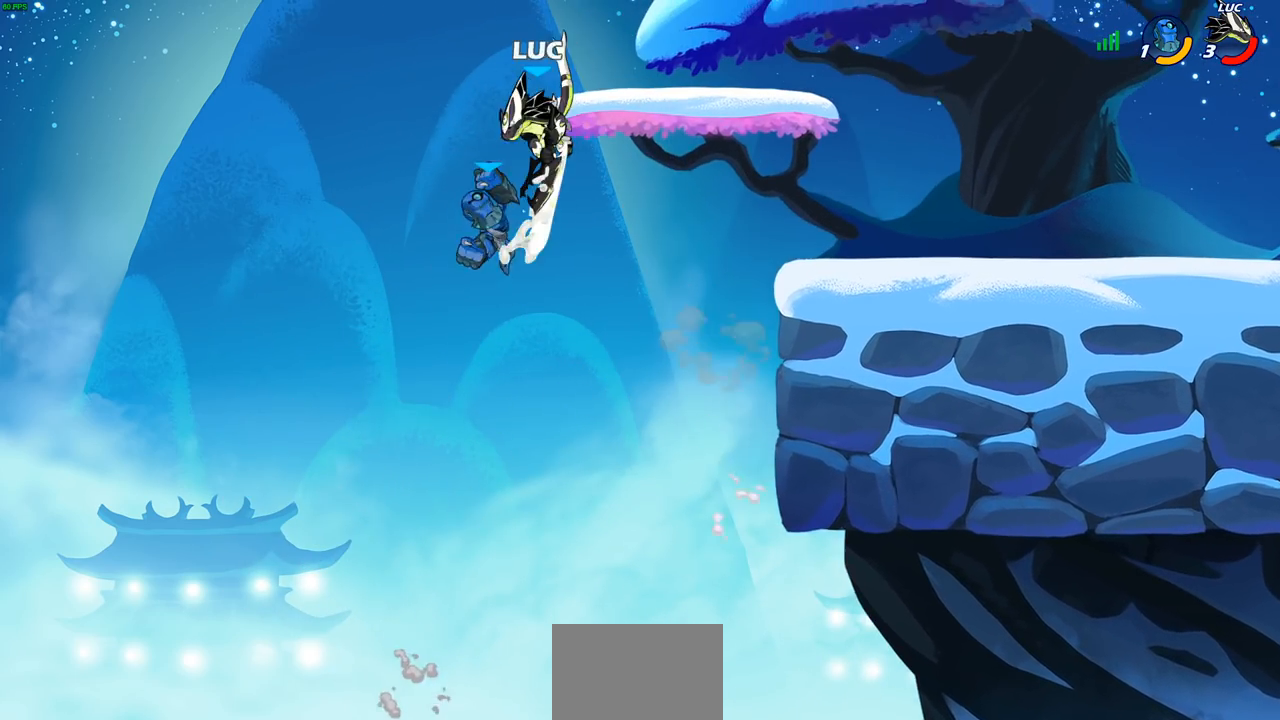
{"buttons": ["CIRCLE"], "left_stick": "right", "right_stick": "center", "events": [[50, "left_stick", "right"], [500, "CIRCLE", "down"]]}
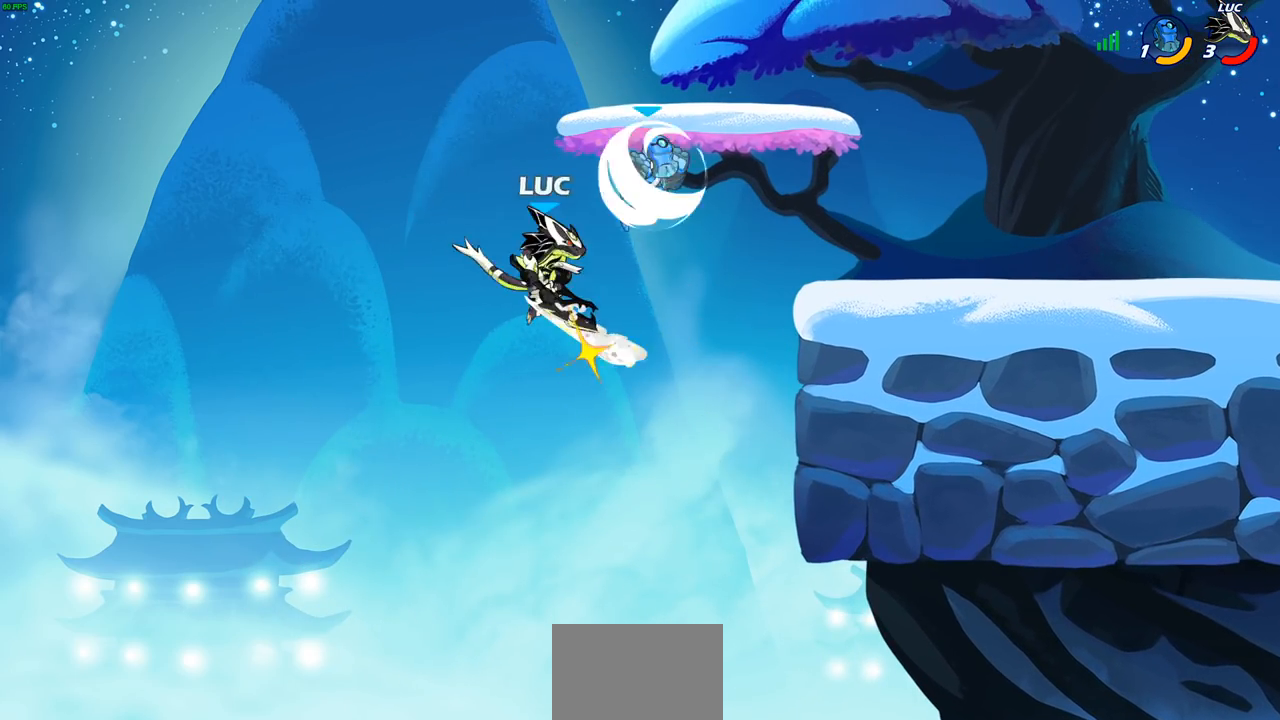
{"buttons": [], "left_stick": "left", "right_stick": "center", "events": [[67, "left_stick", "up-right"], [100, "CIRCLE", "up"], [367, "left_stick", "left"]]}
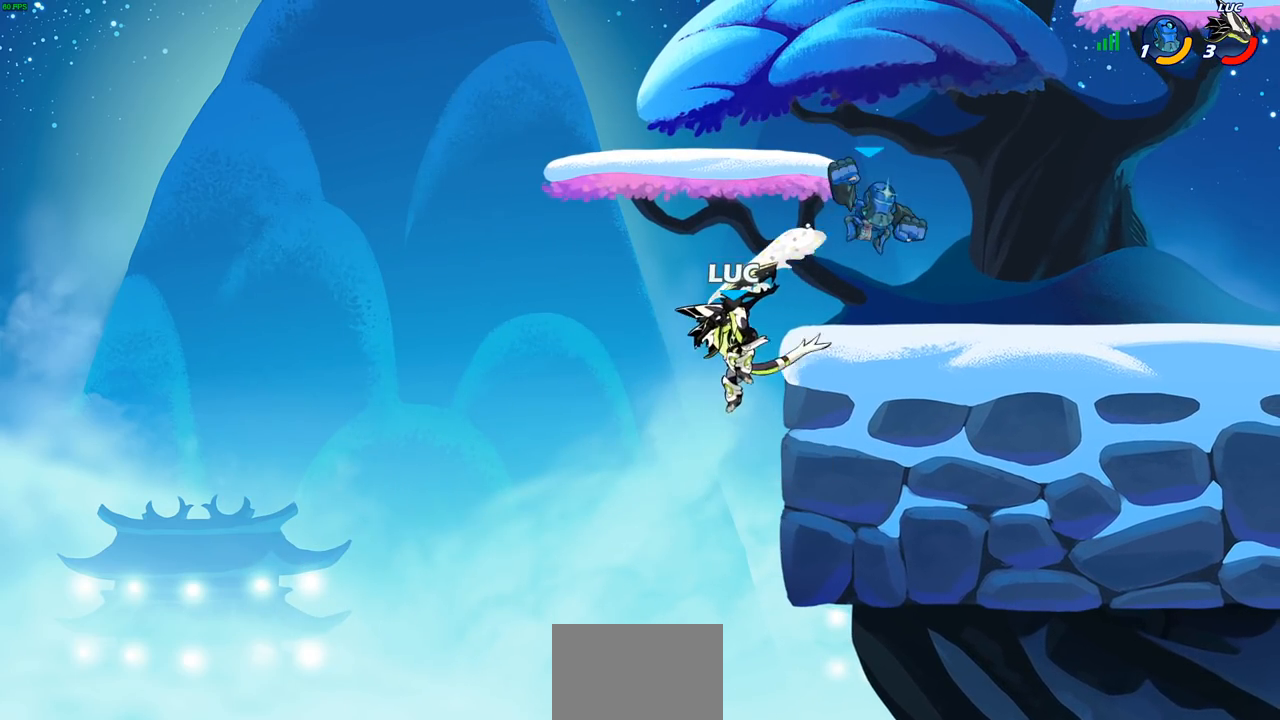
{"buttons": ["CIRCLE", "R2"], "left_stick": "right", "right_stick": "center", "events": [[367, "left_stick", "right"], [417, "R2", "down"], [450, "CIRCLE", "down"]]}
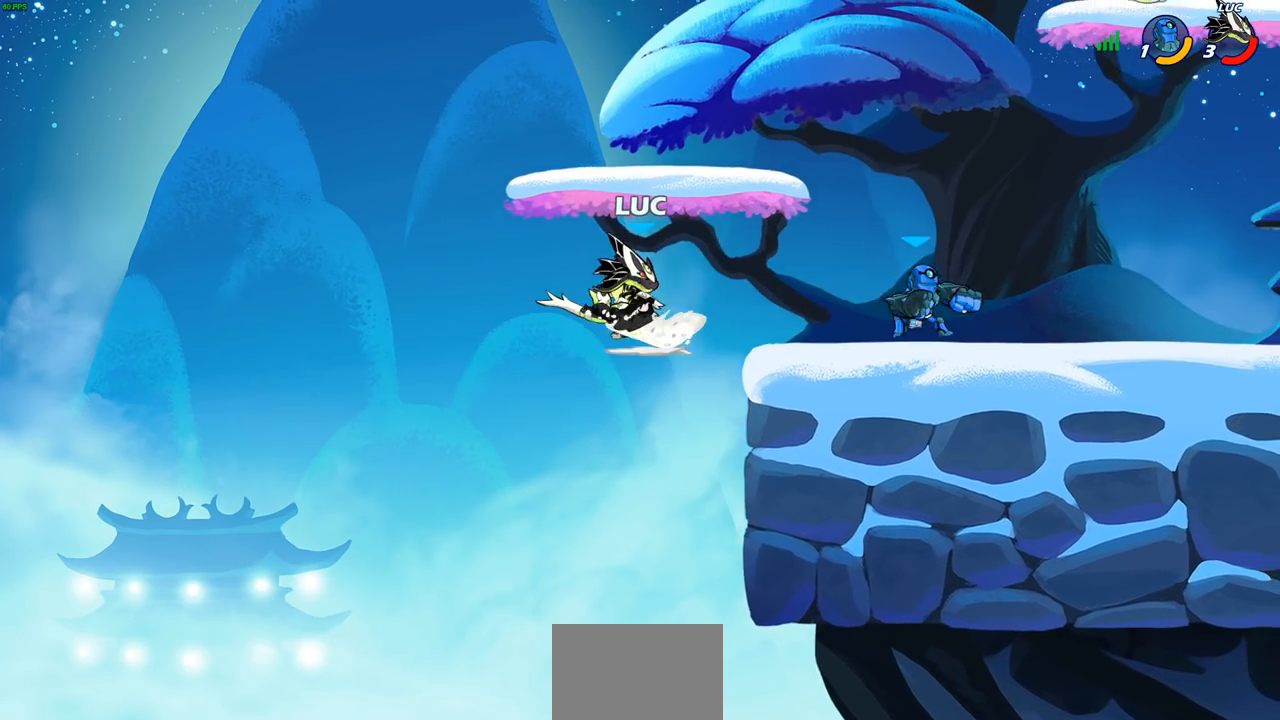
{"buttons": ["CIRCLE", "R2"], "left_stick": "right", "right_stick": "center", "events": []}
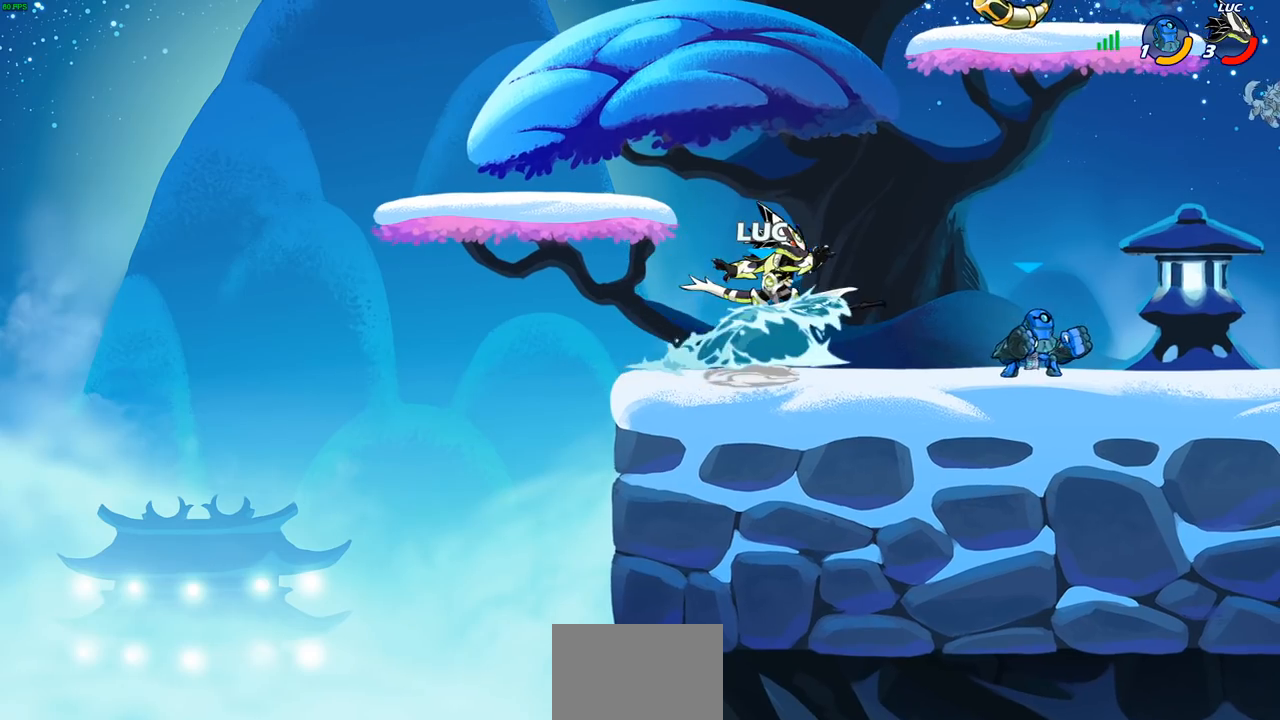
{"buttons": ["CIRCLE", "R2"], "left_stick": "right", "right_stick": "center", "events": []}
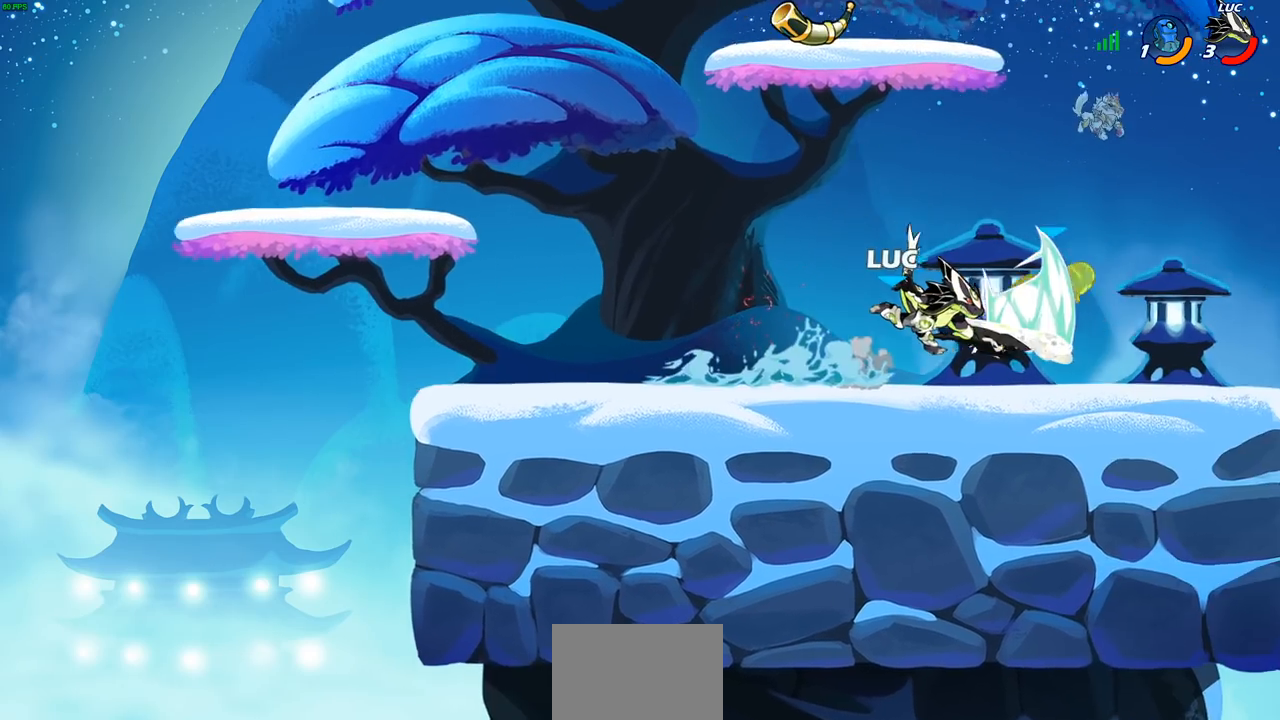
{"buttons": ["CROSS"], "left_stick": "right", "right_stick": "center", "events": [[50, "left_stick", "center"], [100, "CIRCLE", "up"], [133, "R2", "up"], [450, "left_stick", "right"], [483, "CROSS", "down"]]}
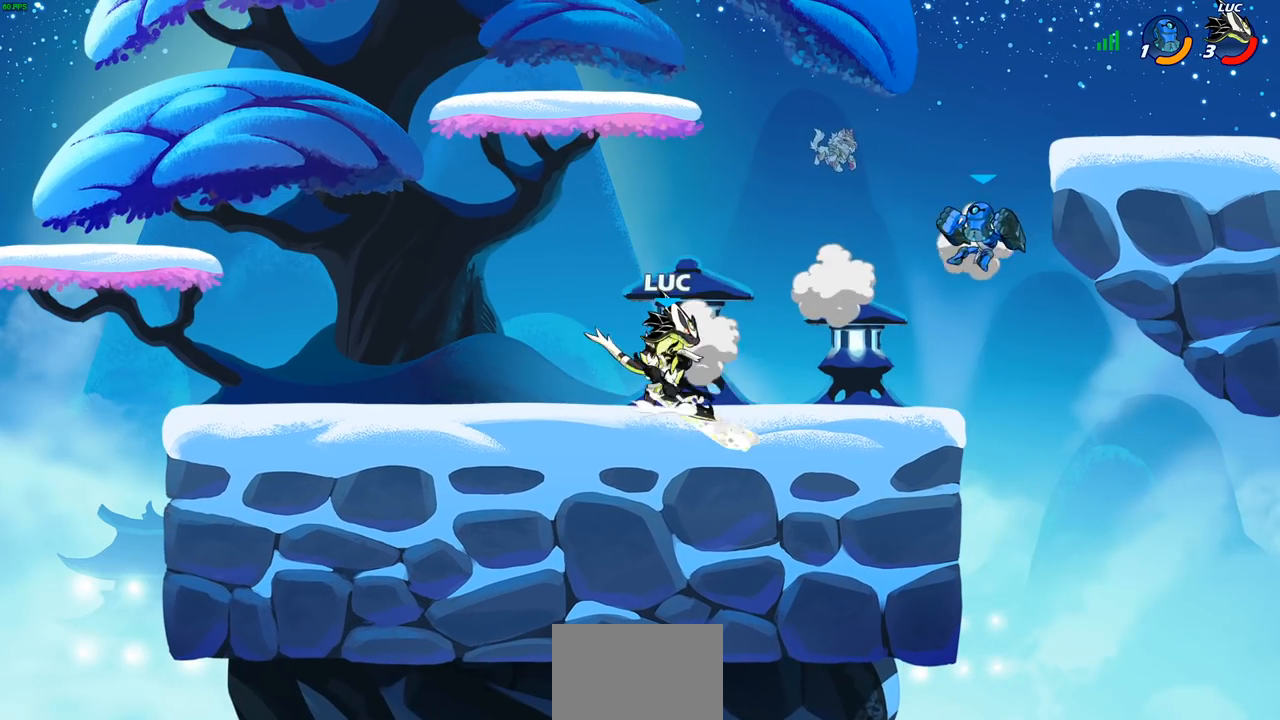
{"buttons": [], "left_stick": "left", "right_stick": "center", "events": [[133, "CIRCLE", "down"], [133, "CROSS", "up"], [233, "left_stick", "up"], [267, "CIRCLE", "up"], [300, "left_stick", "left"]]}
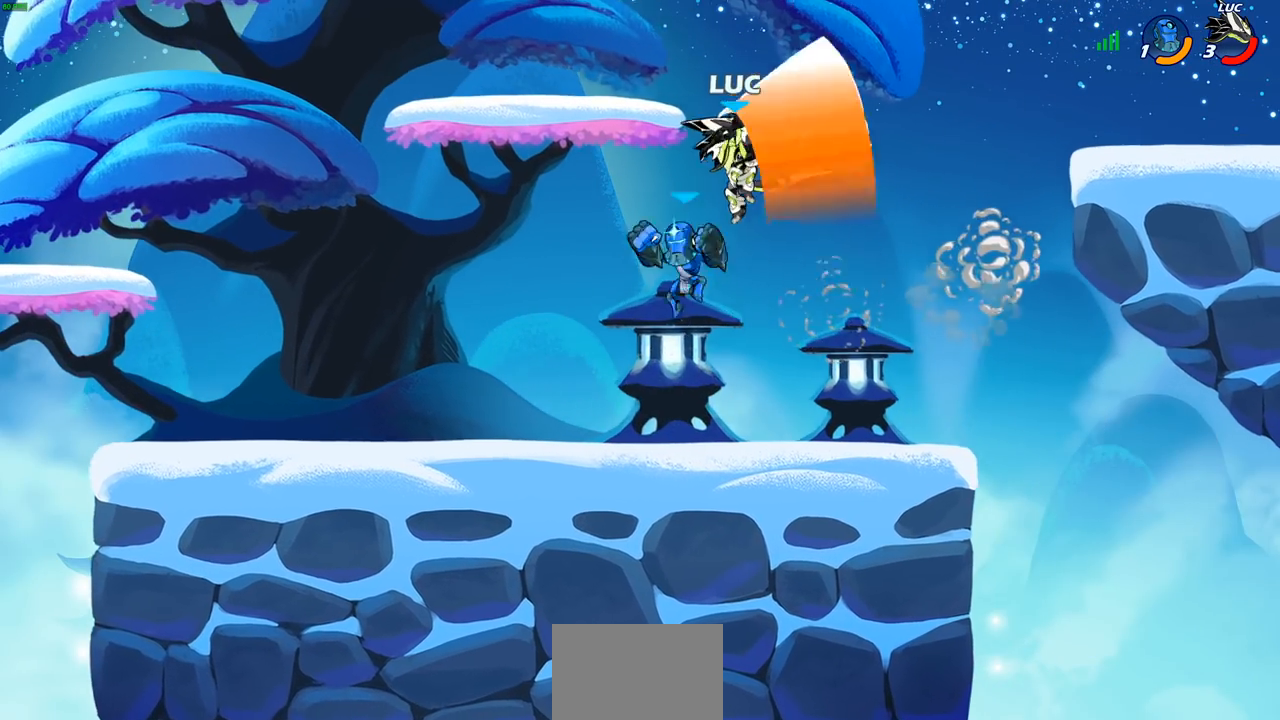
{"buttons": [], "left_stick": "down-right", "right_stick": "center", "events": [[200, "left_stick", "up-right"], [317, "left_stick", "right"], [467, "left_stick", "down-right"]]}
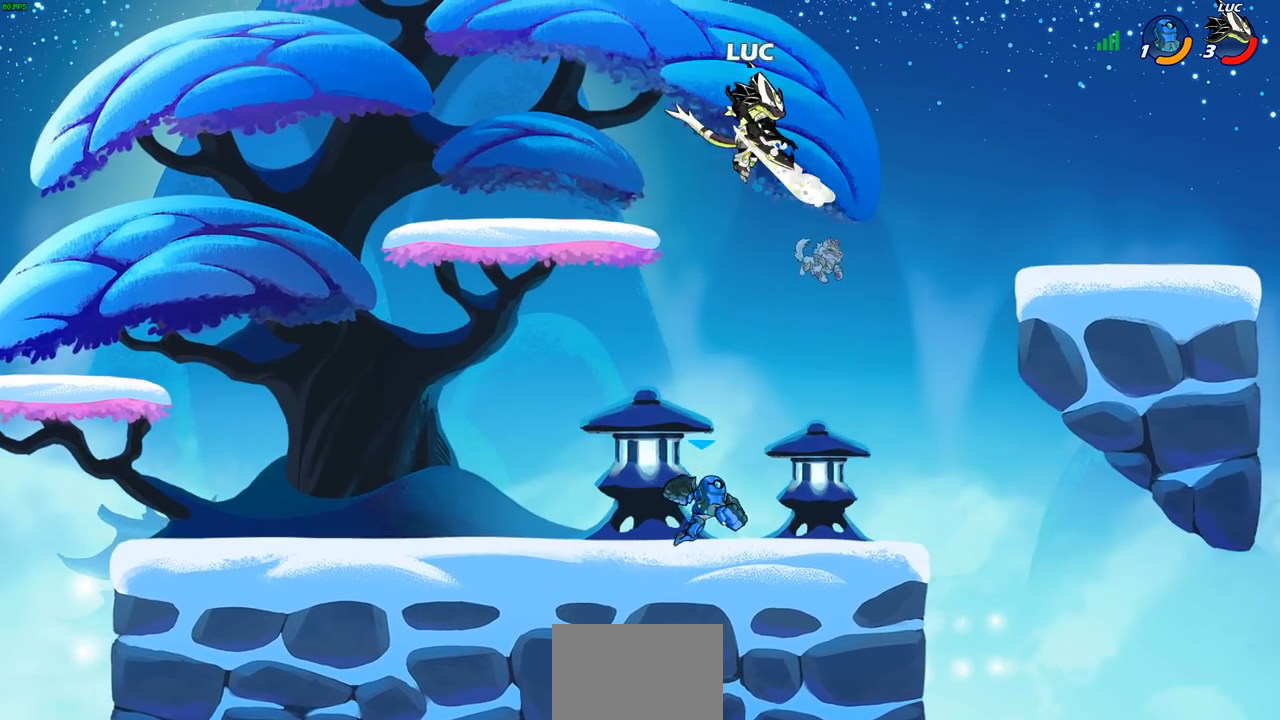
{"buttons": [], "left_stick": "down-left", "right_stick": "center", "events": [[33, "left_stick", "down"], [100, "left_stick", "down-left"], [233, "CROSS", "down"], [250, "left_stick", "up-left"], [367, "CROSS", "up"], [417, "left_stick", "down-left"]]}
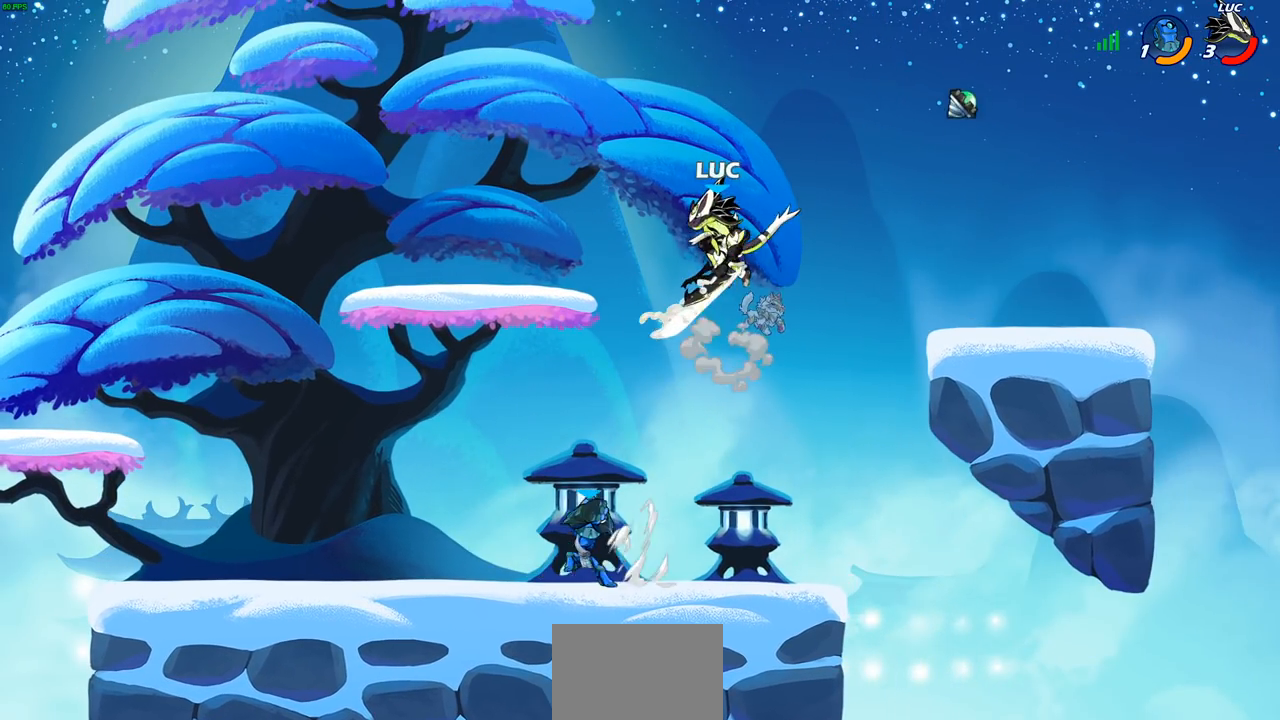
{"buttons": [], "left_stick": "right", "right_stick": "center", "events": [[283, "left_stick", "right"]]}
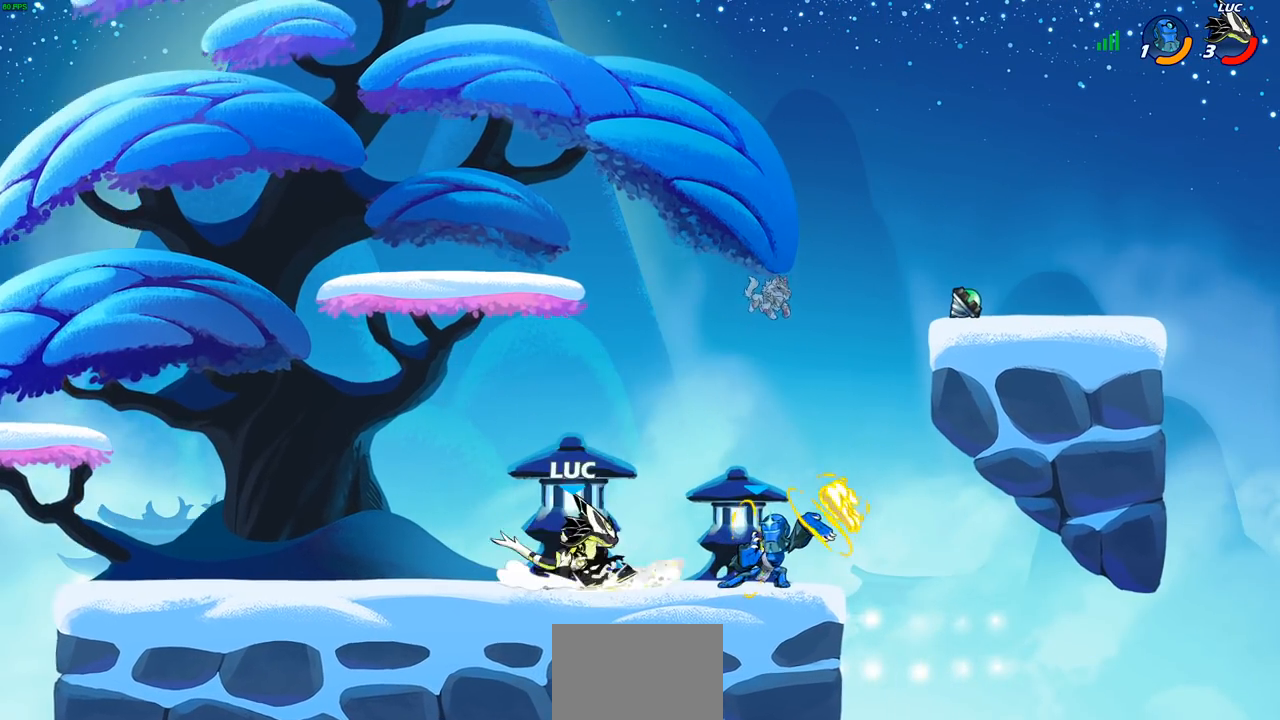
{"buttons": ["SQUARE"], "left_stick": "right", "right_stick": "center", "events": [[83, "SQUARE", "down"], [183, "SQUARE", "up"], [217, "left_stick", "down"], [267, "SQUARE", "down"], [367, "SQUARE", "up"], [383, "left_stick", "right"], [450, "SQUARE", "down"]]}
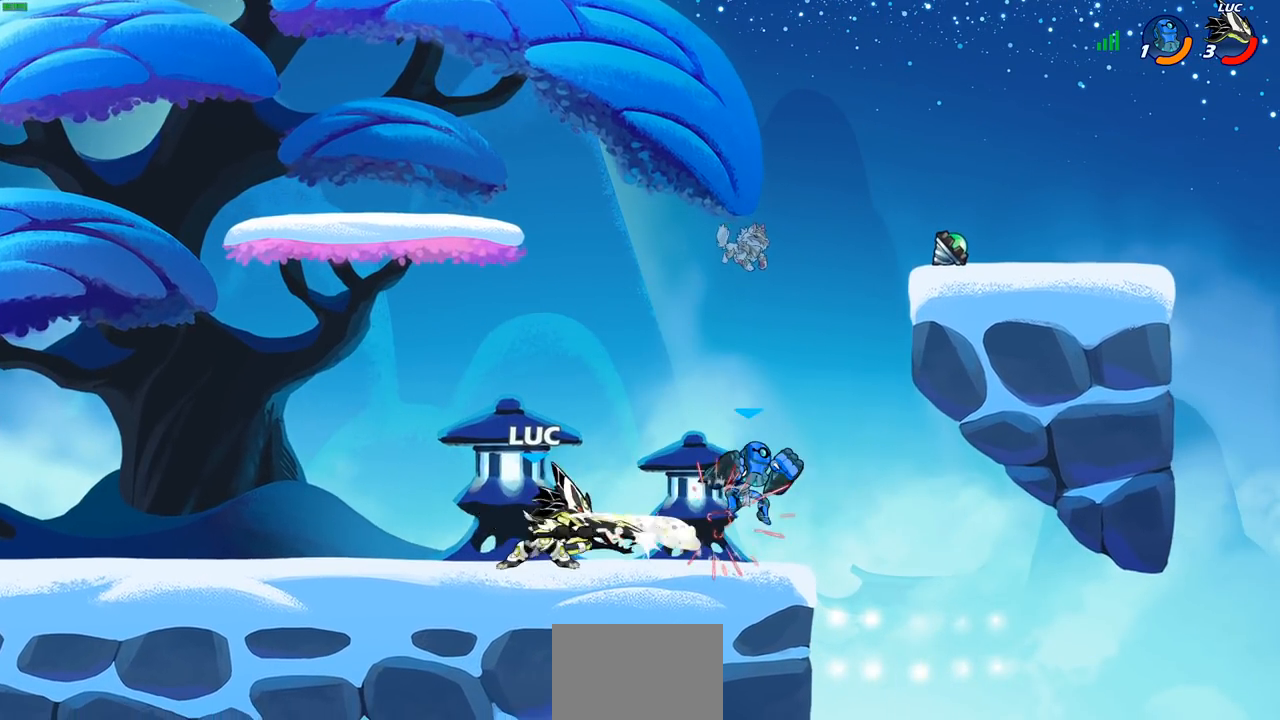
{"buttons": [], "left_stick": "center", "right_stick": "center", "events": [[50, "SQUARE", "up"], [117, "SQUARE", "down"], [217, "SQUARE", "up"], [300, "SQUARE", "down"], [400, "SQUARE", "up"], [483, "left_stick", "center"]]}
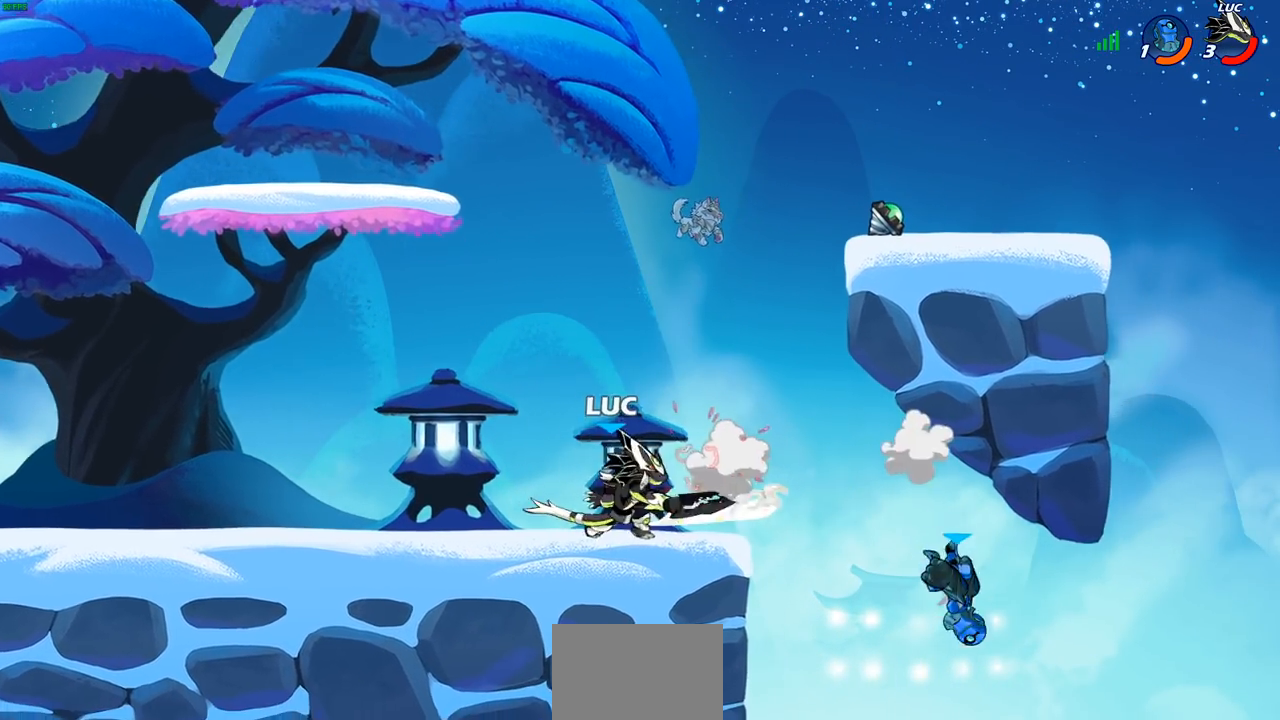
{"buttons": [], "left_stick": "center", "right_stick": "center", "events": []}
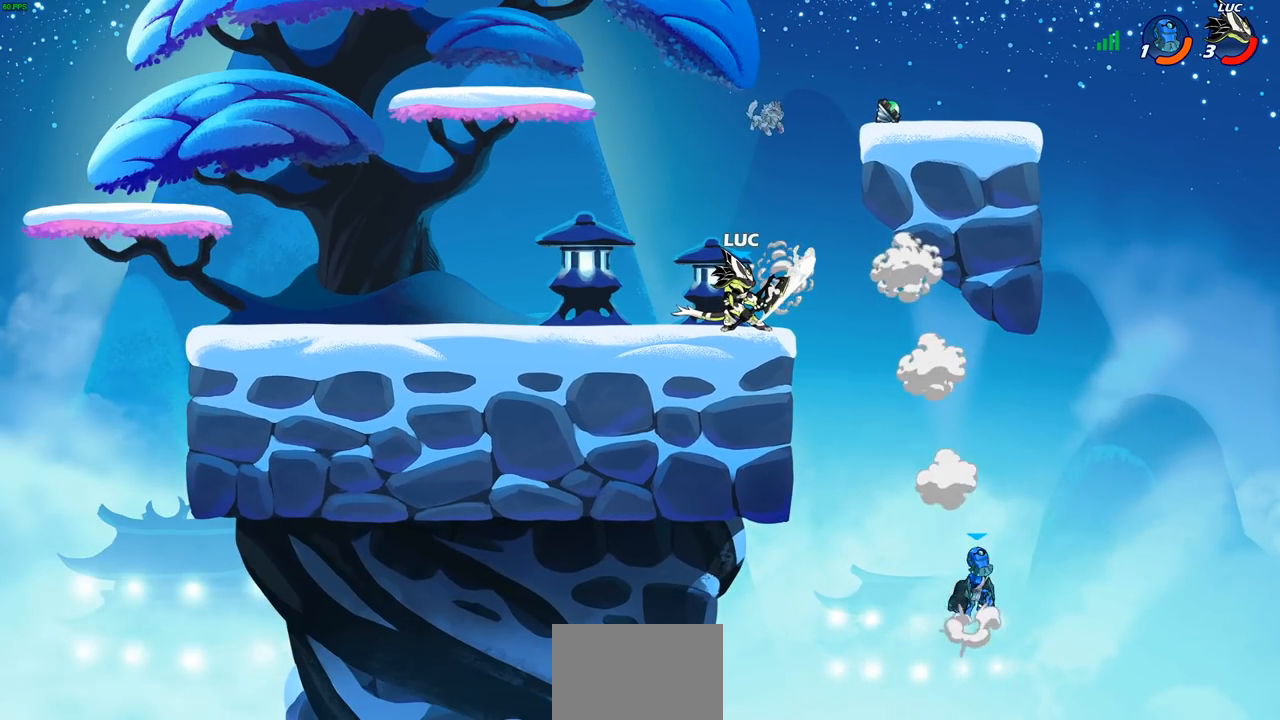
{"buttons": ["CIRCLE"], "left_stick": "down", "right_stick": "center", "events": [[267, "left_stick", "down"], [300, "R2", "down"], [317, "CIRCLE", "down"], [450, "R2", "up"]]}
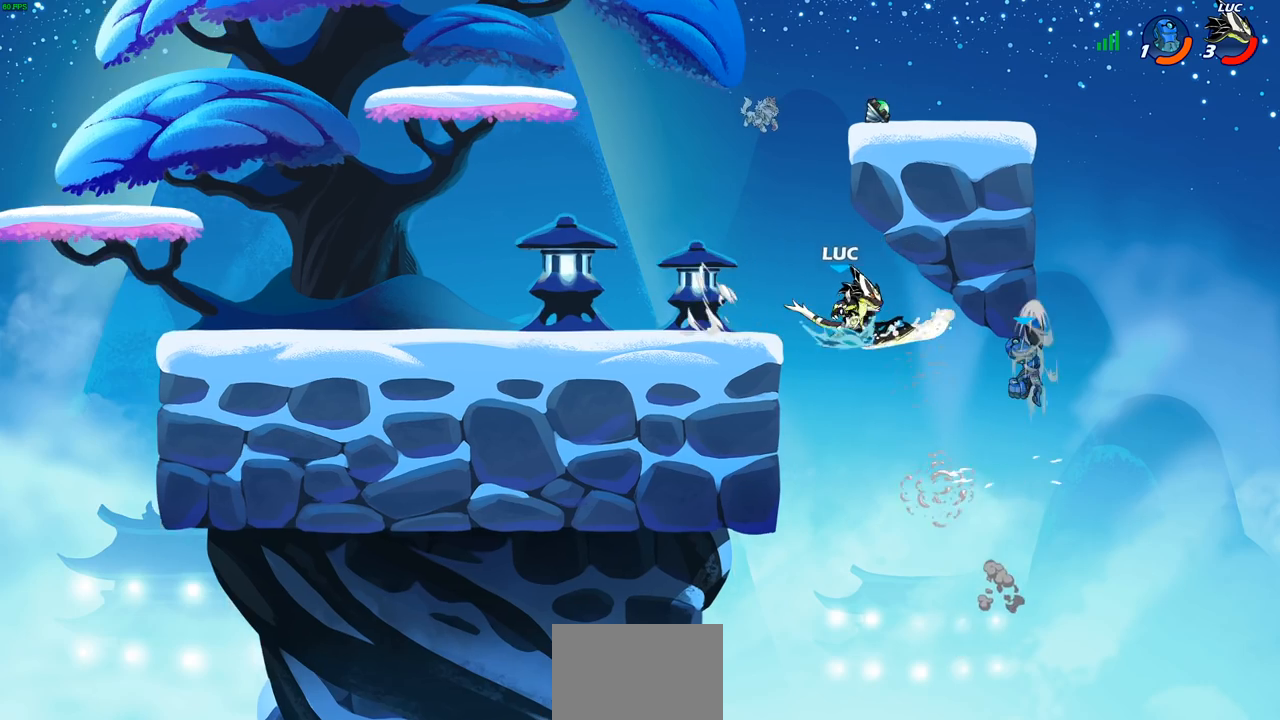
{"buttons": [], "left_stick": "center", "right_stick": "center", "events": [[217, "CIRCLE", "up"], [267, "left_stick", "center"]]}
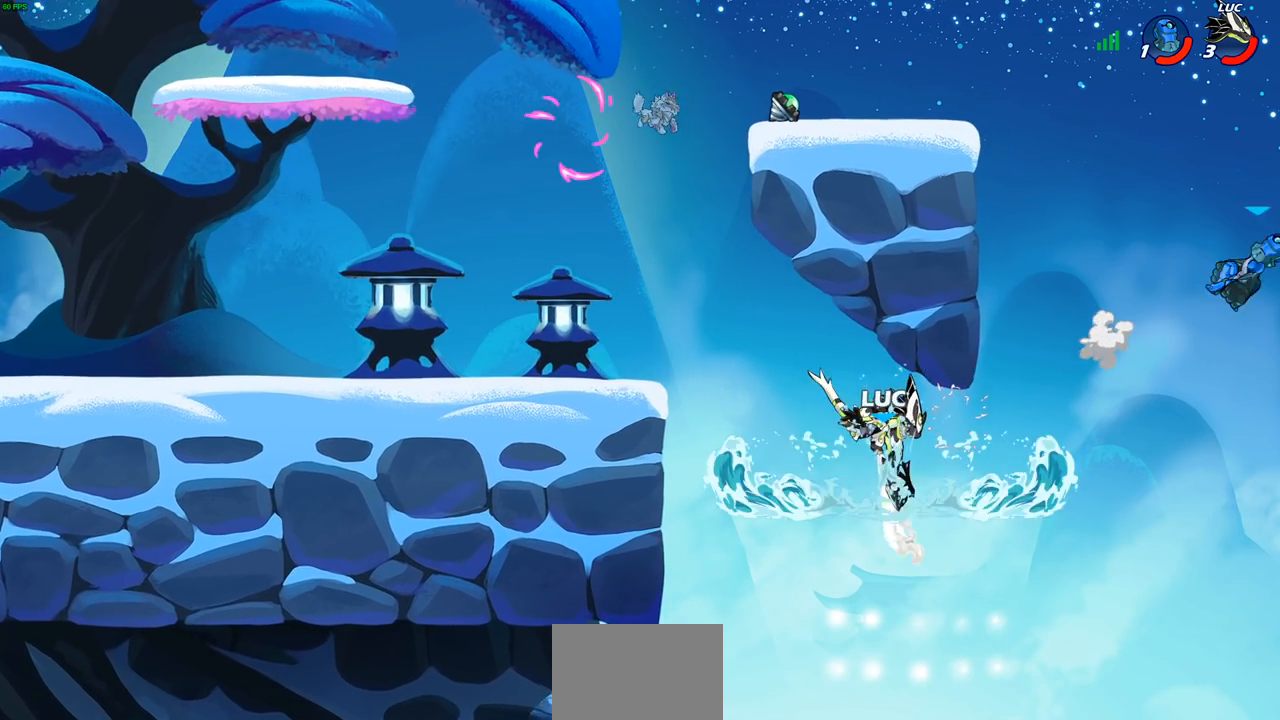
{"buttons": [], "left_stick": "left", "right_stick": "center", "events": [[317, "left_stick", "left"], [333, "CROSS", "down"], [483, "CROSS", "up"]]}
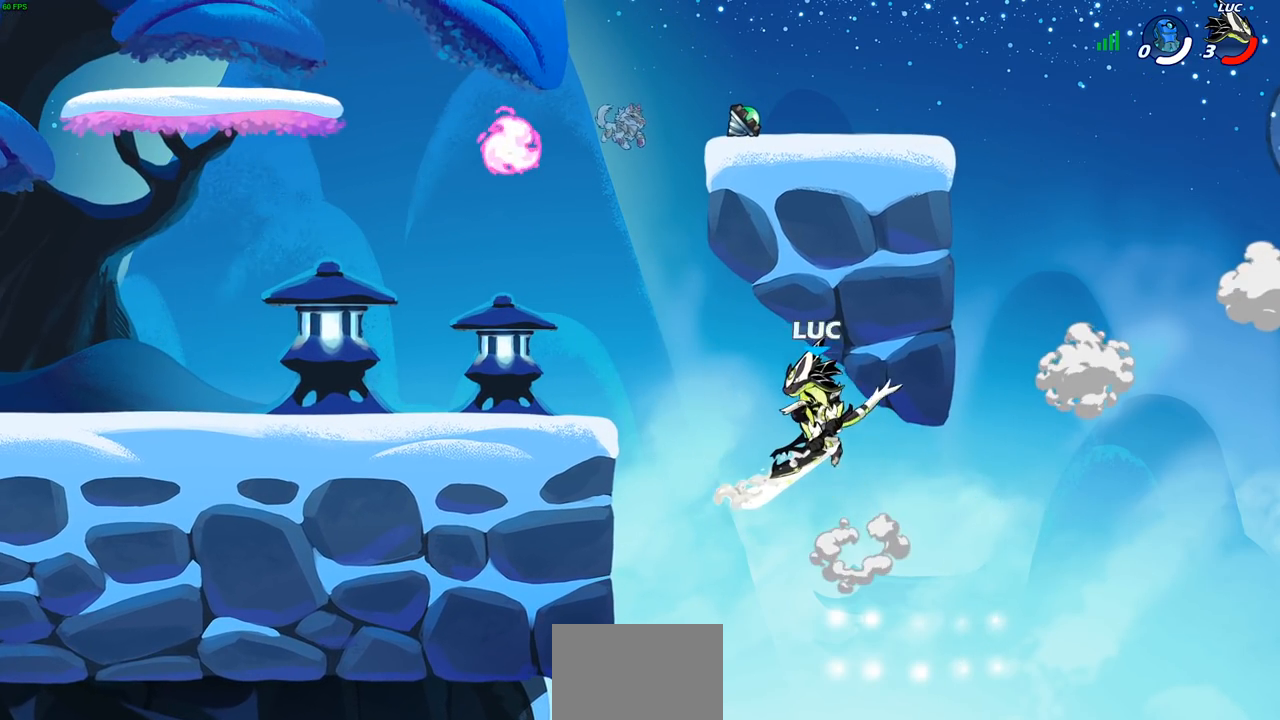
{"buttons": [], "left_stick": "center", "right_stick": "center", "events": [[383, "left_stick", "center"]]}
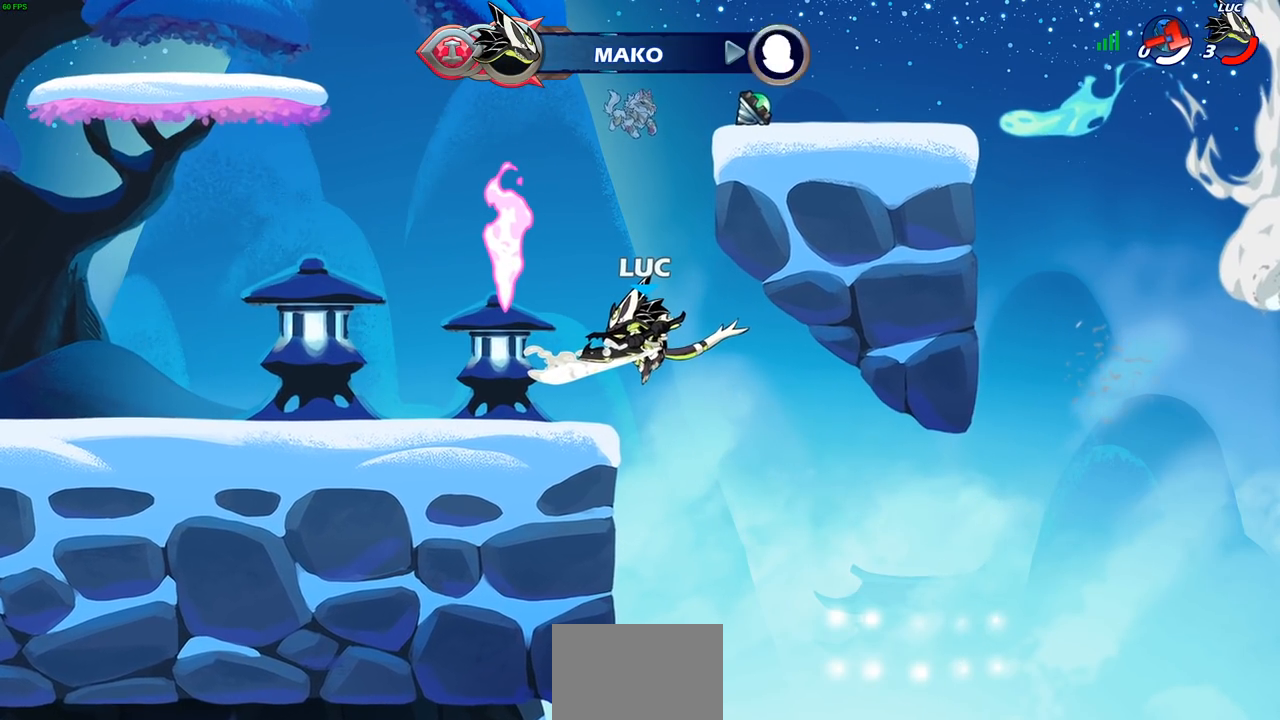
{"buttons": [], "left_stick": "center", "right_stick": "center", "events": []}
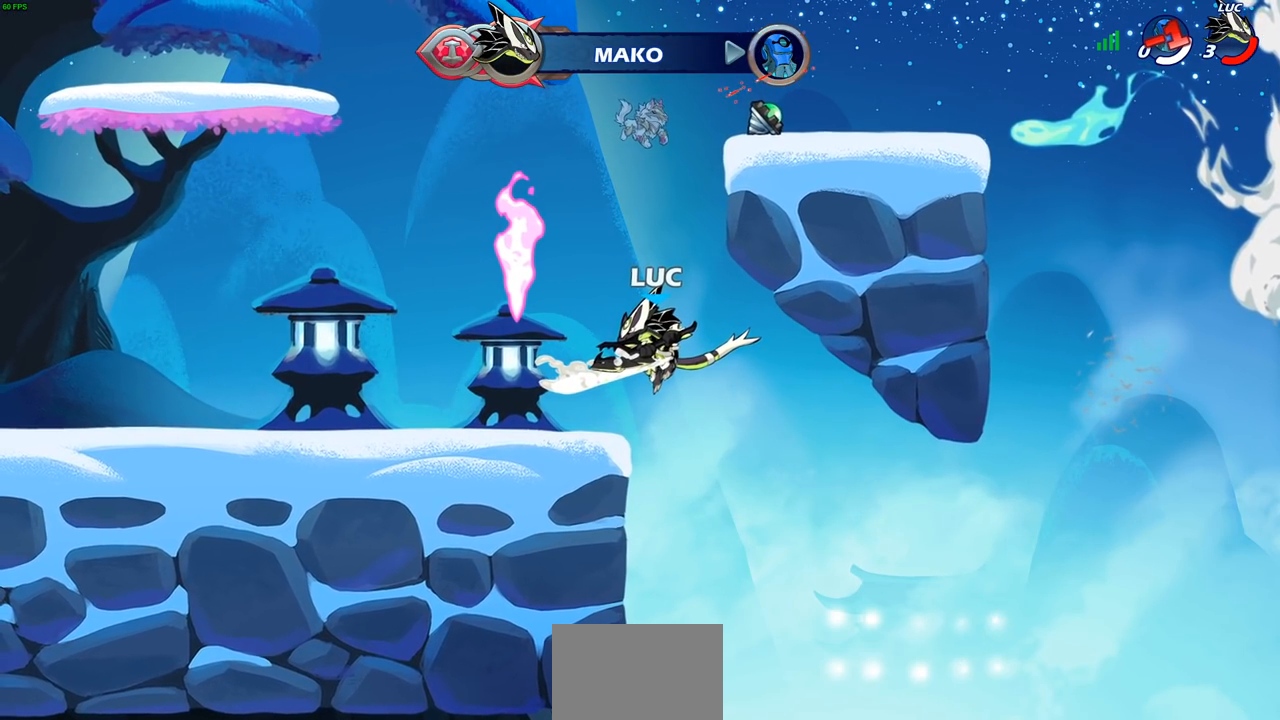
{"buttons": [], "left_stick": "center", "right_stick": "center", "events": []}
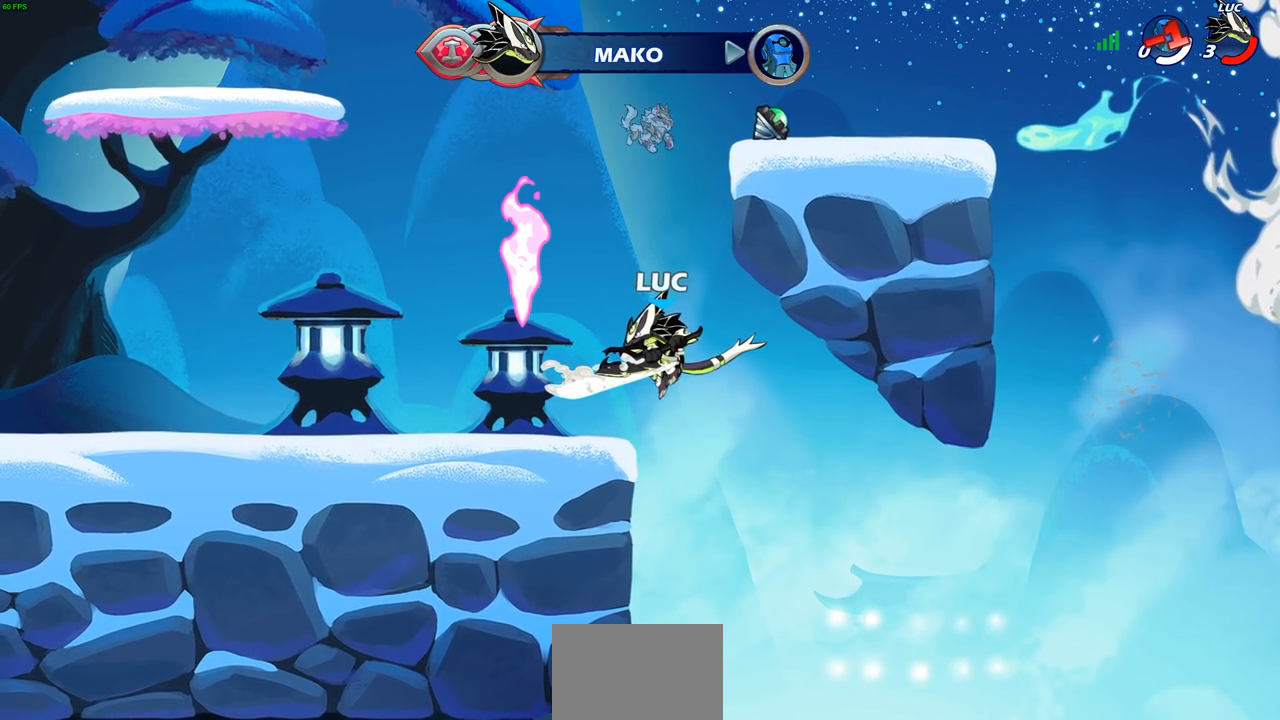
{"buttons": [], "left_stick": "center", "right_stick": "center", "events": []}
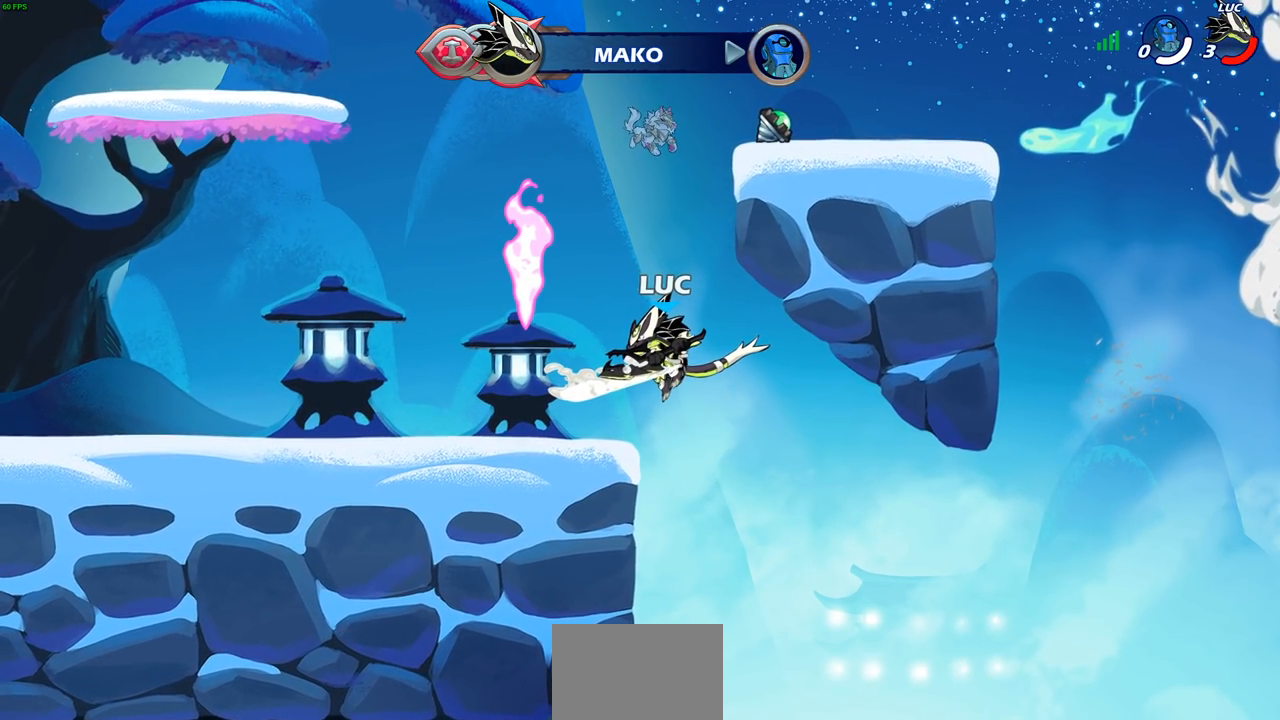
{"buttons": [], "left_stick": "center", "right_stick": "center", "events": []}
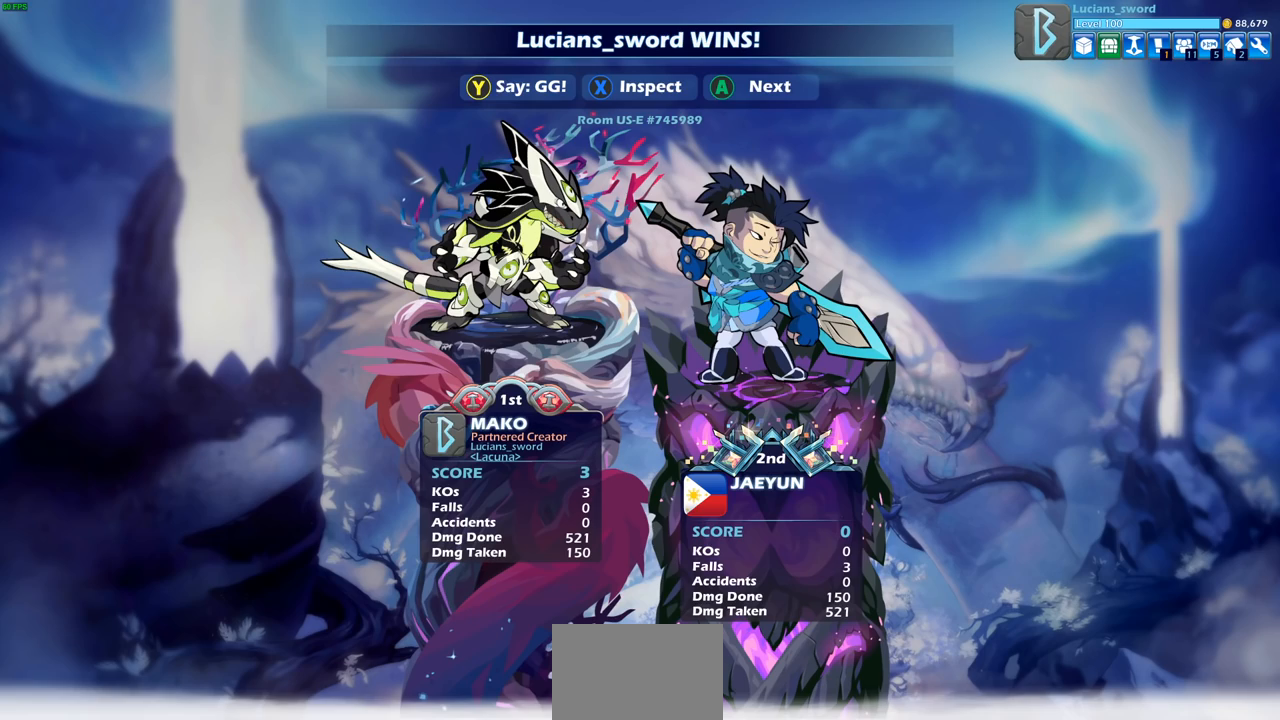
{"buttons": [], "left_stick": "center", "right_stick": "center", "events": []}
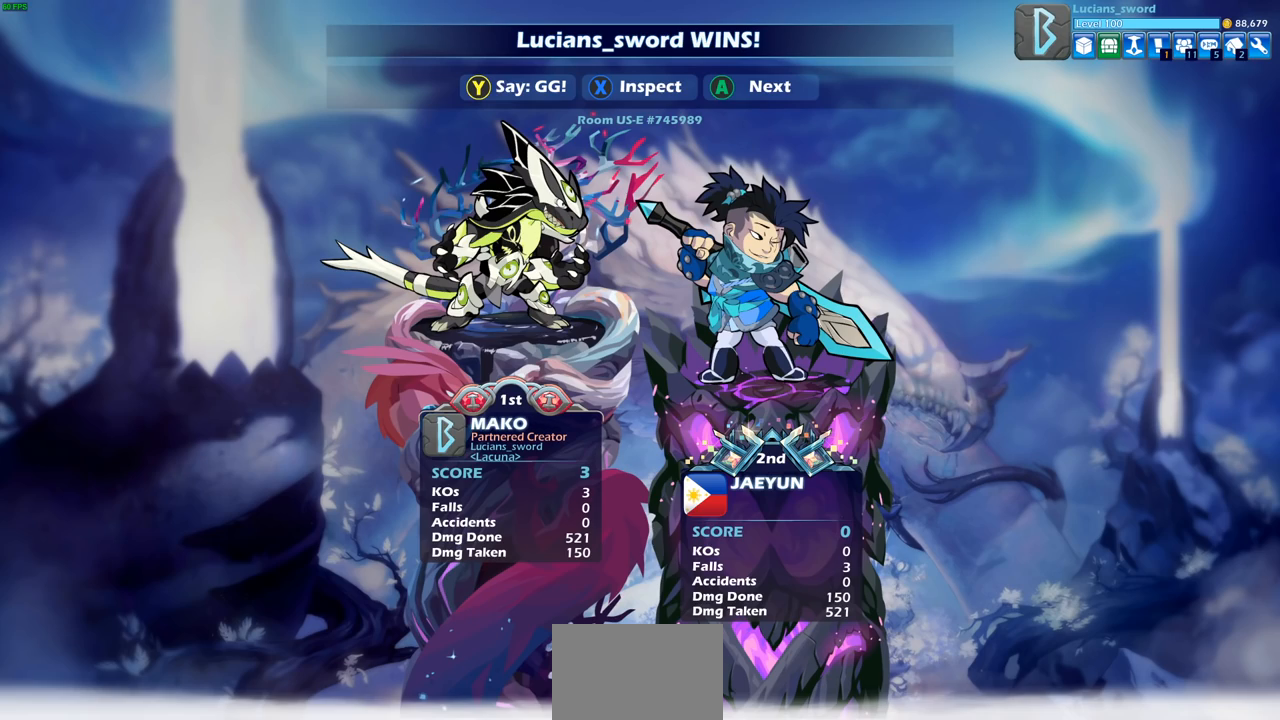
{"buttons": [], "left_stick": "center", "right_stick": "center", "events": []}
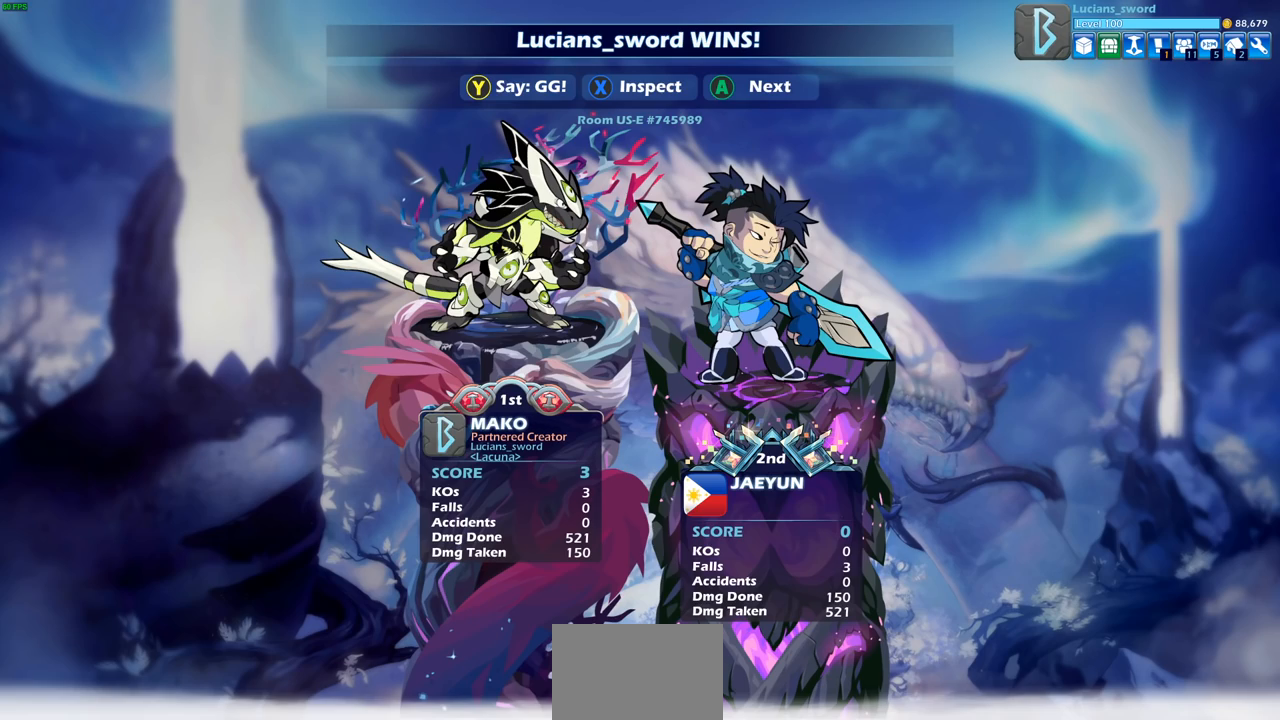
{"buttons": [], "left_stick": "center", "right_stick": "center", "events": []}
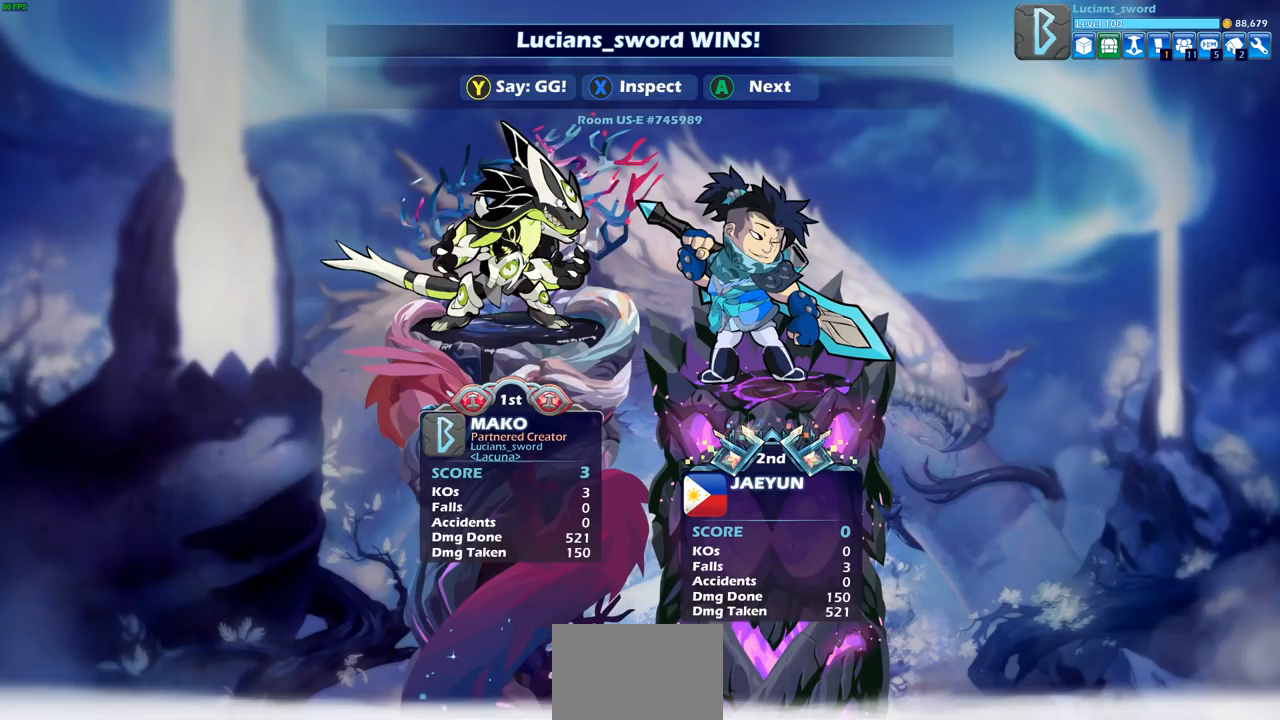
{"buttons": [], "left_stick": "center", "right_stick": "center", "events": []}
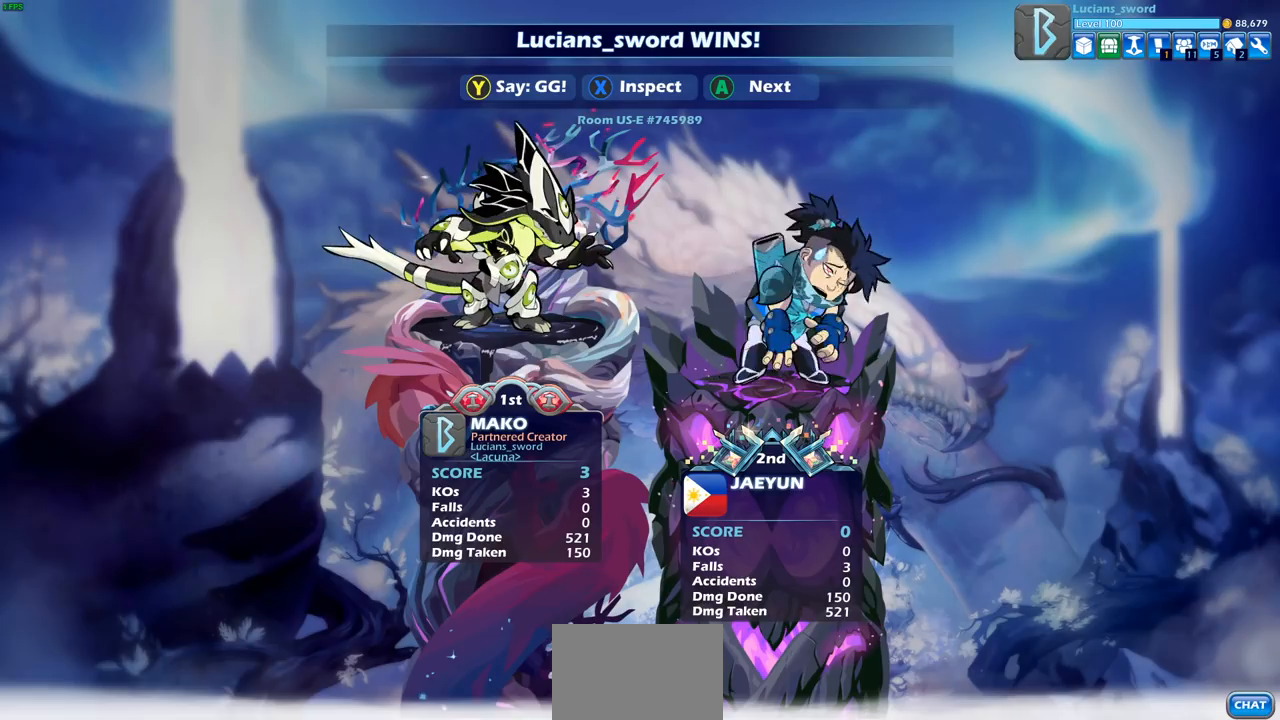
{"buttons": [], "left_stick": "center", "right_stick": "center", "events": []}
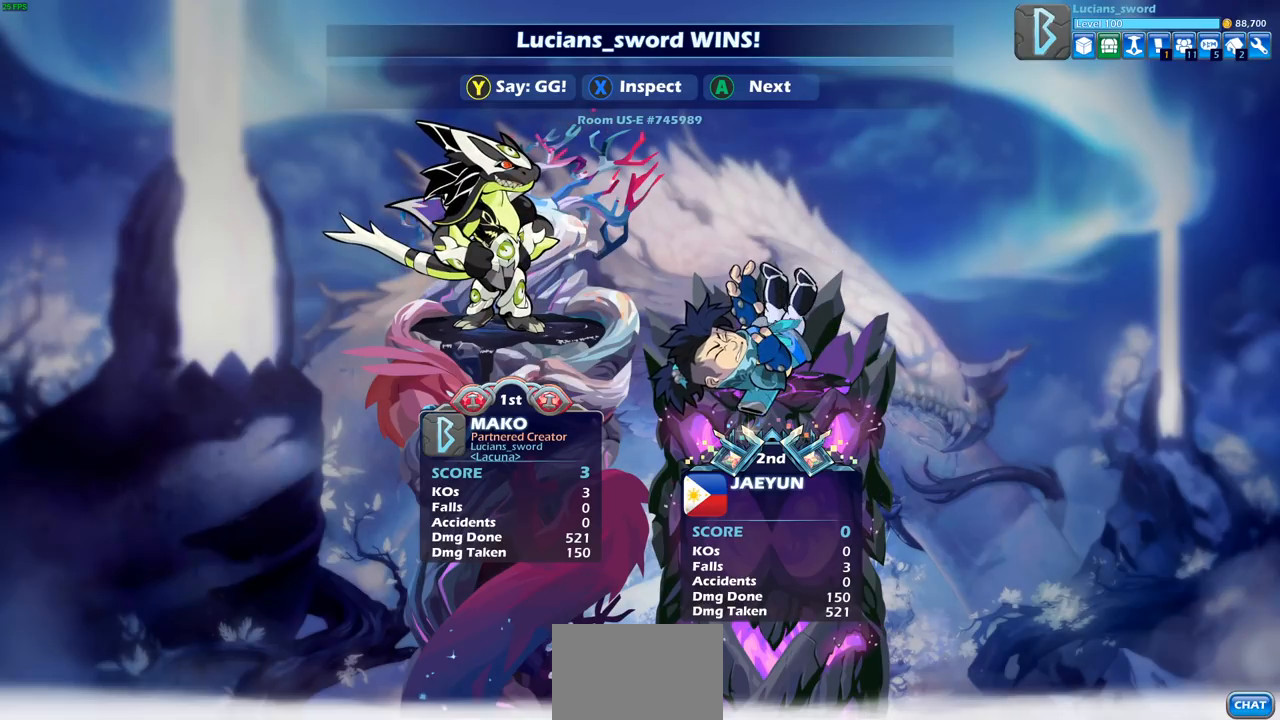
{"buttons": ["TRIANGLE"], "left_stick": "center", "right_stick": "center", "events": [[283, "TRIANGLE", "down"], [367, "TRIANGLE", "up"], [500, "TRIANGLE", "down"]]}
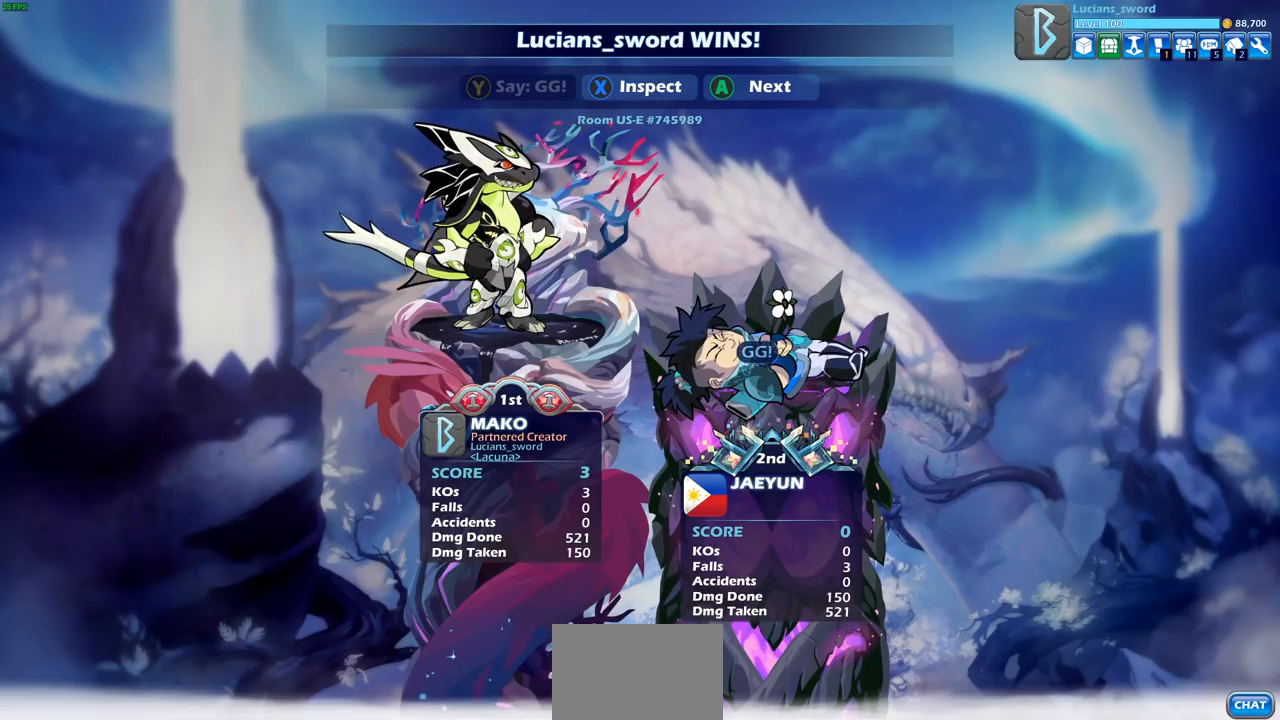
{"buttons": [], "left_stick": "center", "right_stick": "center", "events": [[100, "TRIANGLE", "up"], [217, "TRIANGLE", "down"], [300, "TRIANGLE", "up"], [383, "TRIANGLE", "down"], [467, "TRIANGLE", "up"]]}
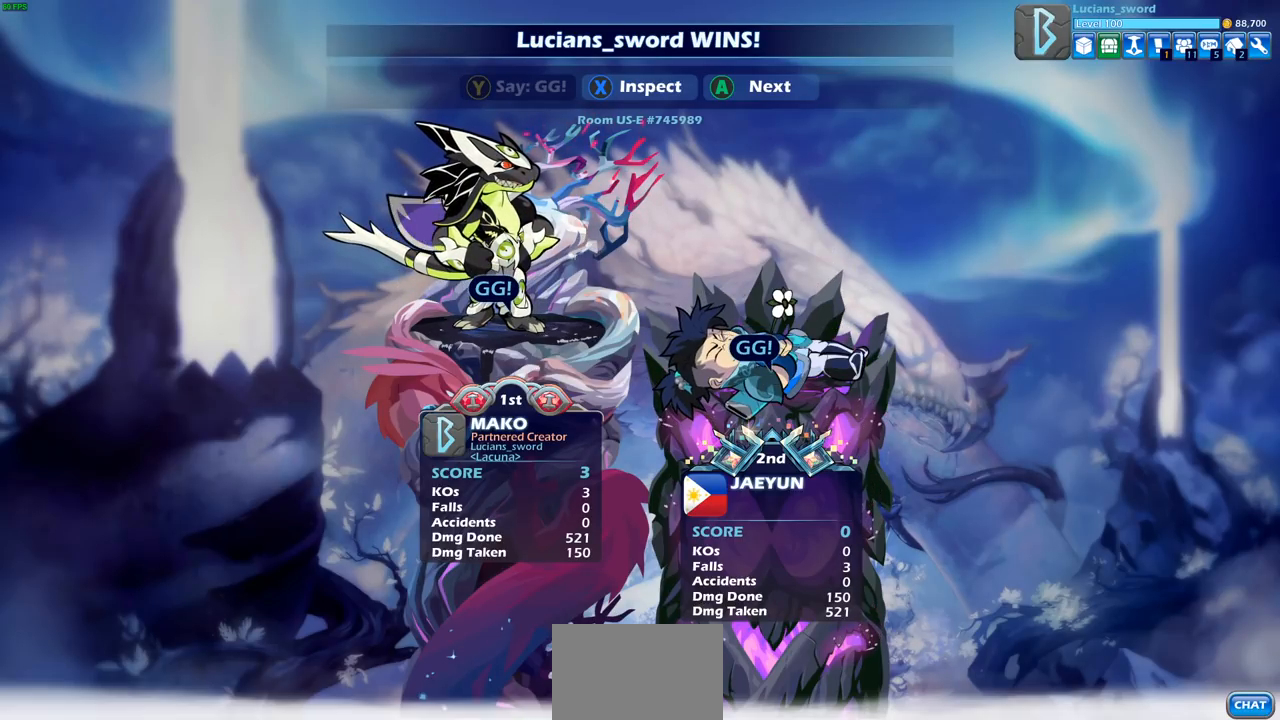
{"buttons": [], "left_stick": "center", "right_stick": "center", "events": [[167, "CROSS", "down"], [317, "CROSS", "up"]]}